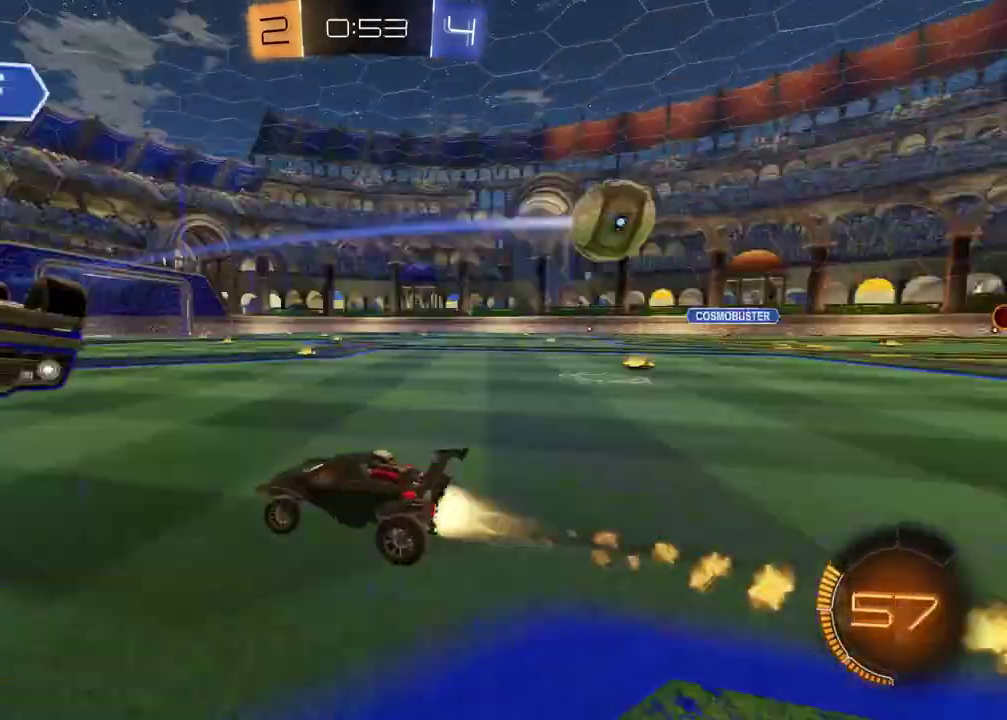
Gameplay with a controller (PlayStation layout); each line is a JSON object with the inputs held at the frame after it. "events" lists button and stick changes between this image and that frame as [ms after this image, input, new state], when the widget could be followed in between. Not read: R1.
{"buttons": ["R2"], "left_stick": "center", "right_stick": "center", "events": [[17, "left_stick", "center"], [83, "TRIANGLE", "up"]]}
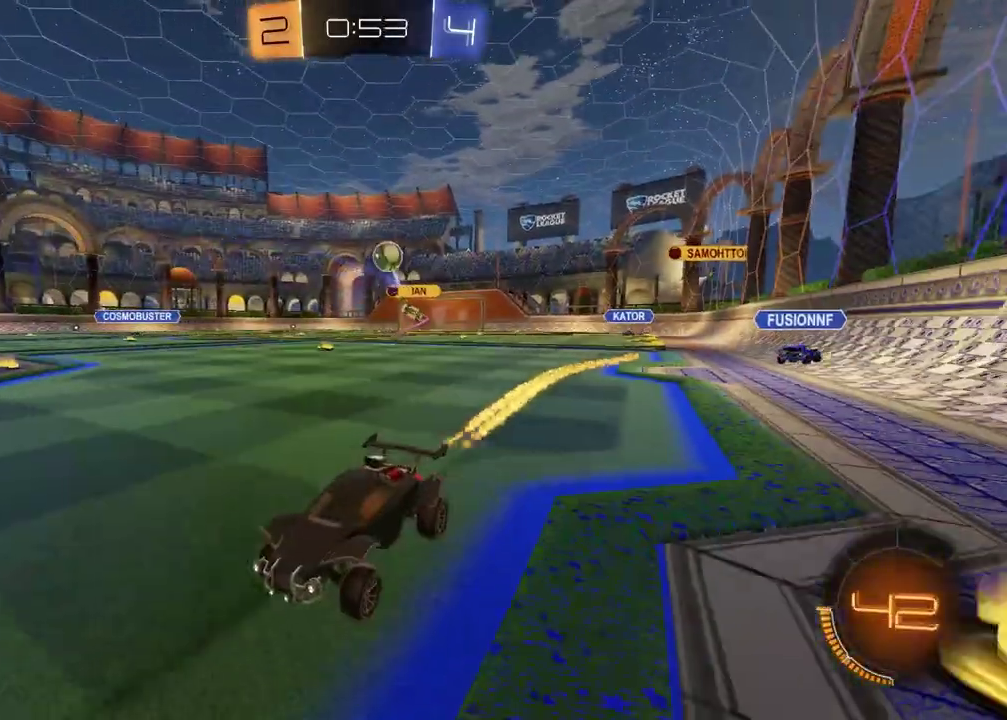
{"buttons": [], "left_stick": "right", "right_stick": "center", "events": [[283, "left_stick", "right"], [300, "R2", "up"]]}
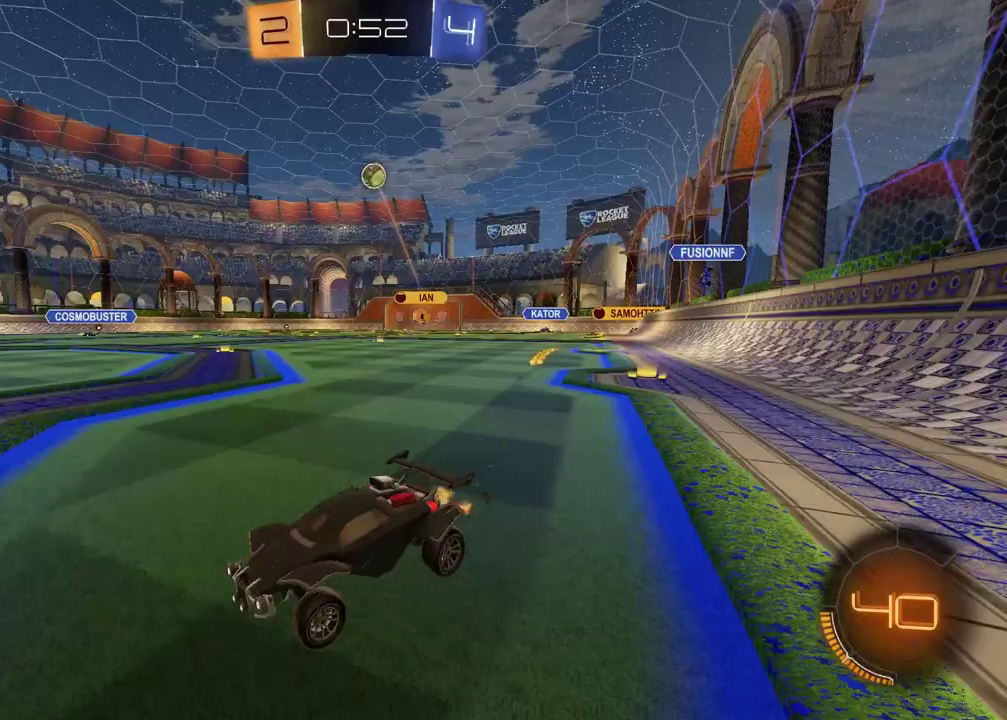
{"buttons": [], "left_stick": "right", "right_stick": "center", "events": []}
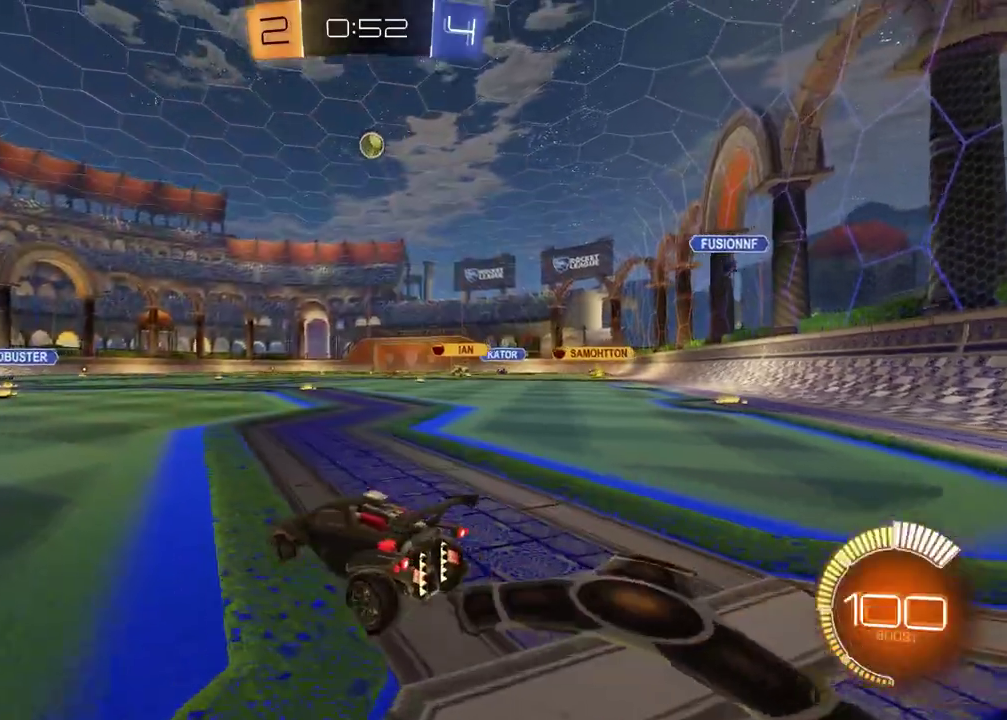
{"buttons": [], "left_stick": "center", "right_stick": "center", "events": [[83, "left_stick", "center"], [350, "left_stick", "left"], [500, "left_stick", "center"]]}
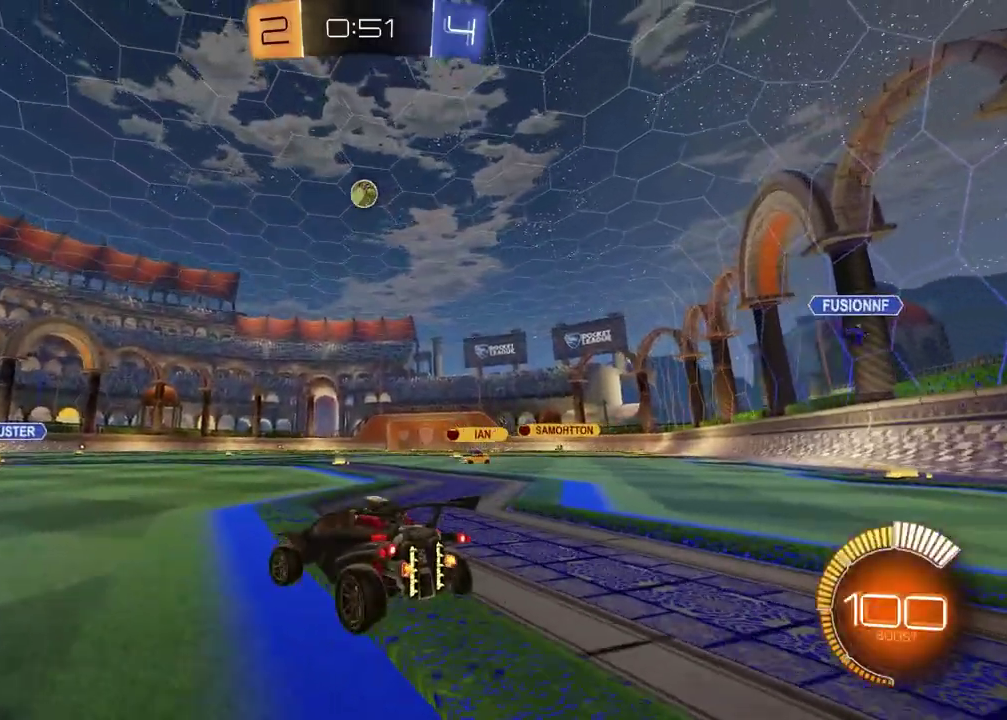
{"buttons": ["R2"], "left_stick": "right", "right_stick": "center", "events": [[50, "R2", "down"], [50, "left_stick", "right"]]}
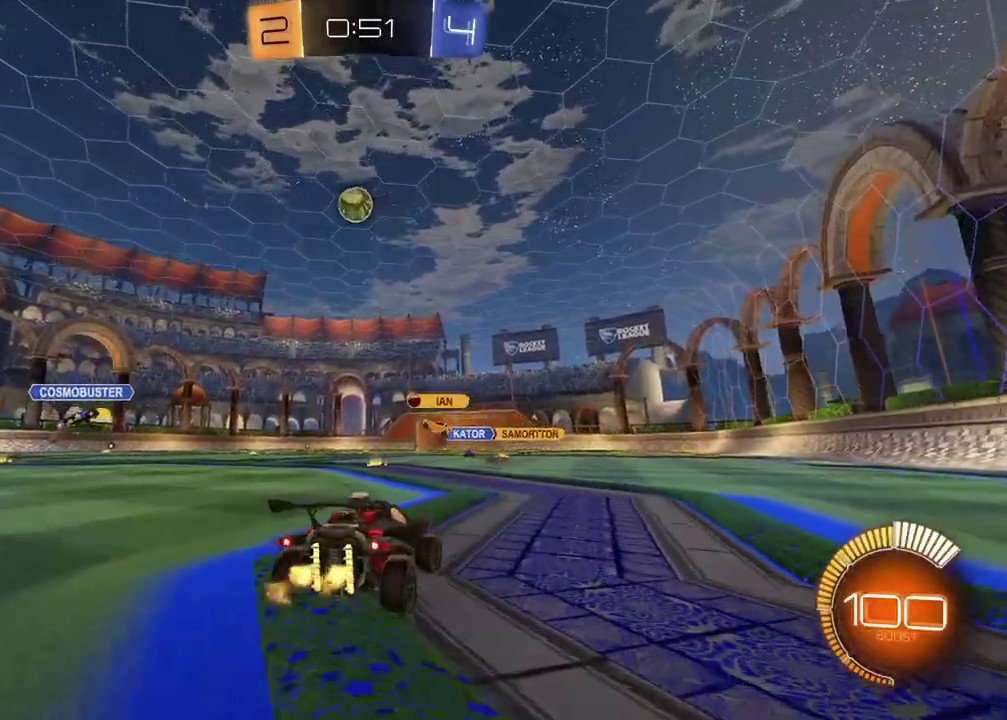
{"buttons": ["R2"], "left_stick": "center", "right_stick": "center", "events": [[117, "left_stick", "up-right"], [350, "left_stick", "center"]]}
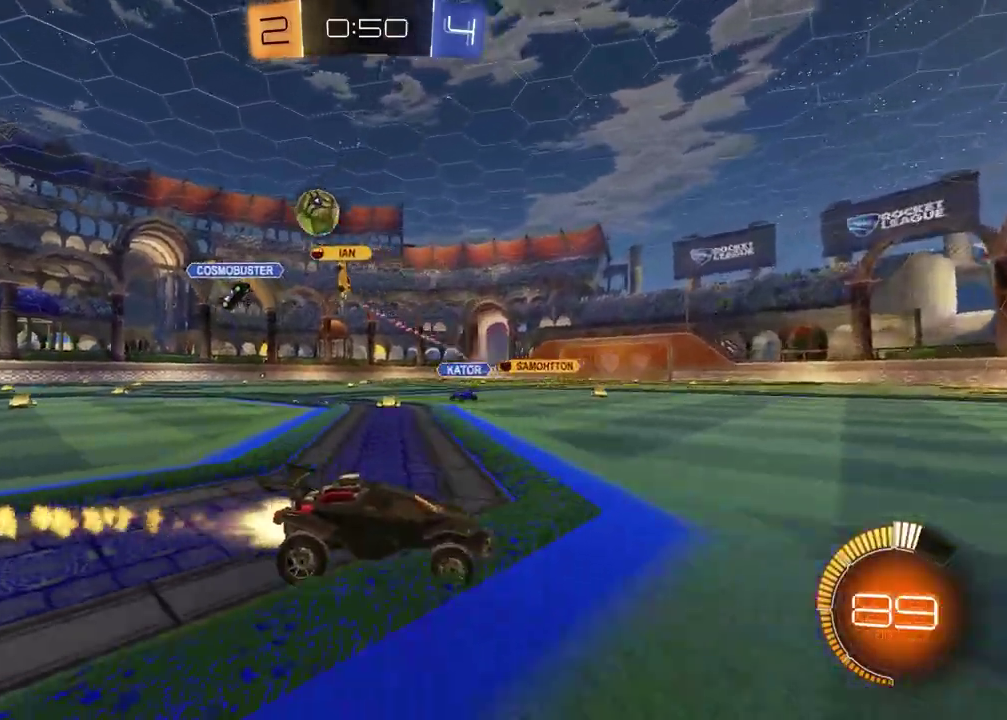
{"buttons": ["R2"], "left_stick": "left", "right_stick": "center", "events": [[367, "left_stick", "left"]]}
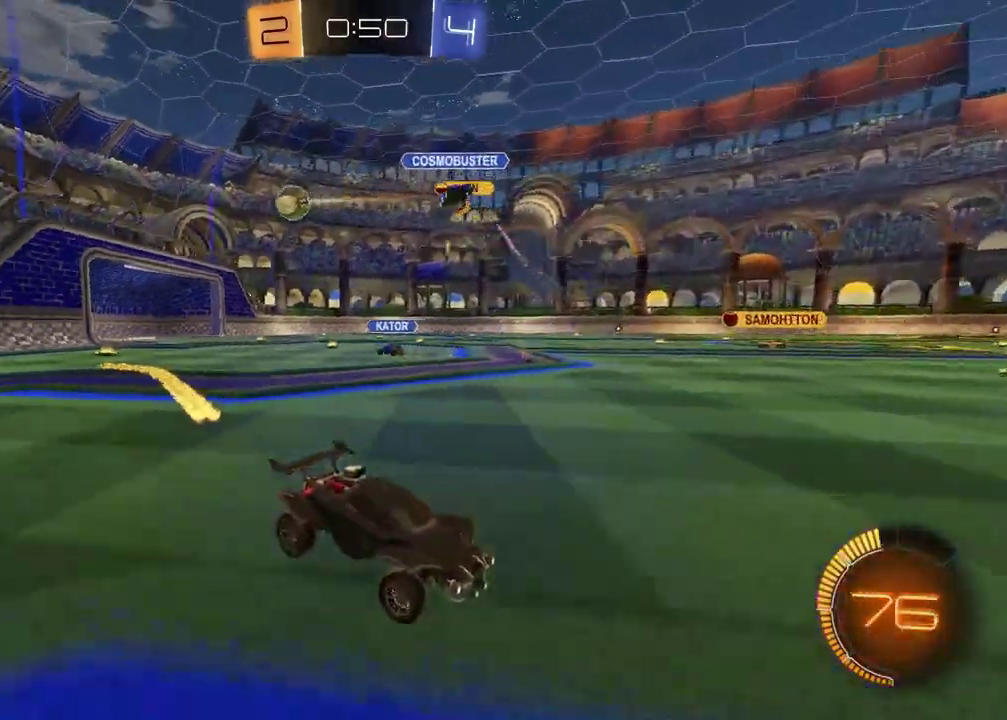
{"buttons": ["R2"], "left_stick": "center", "right_stick": "center", "events": [[283, "left_stick", "center"]]}
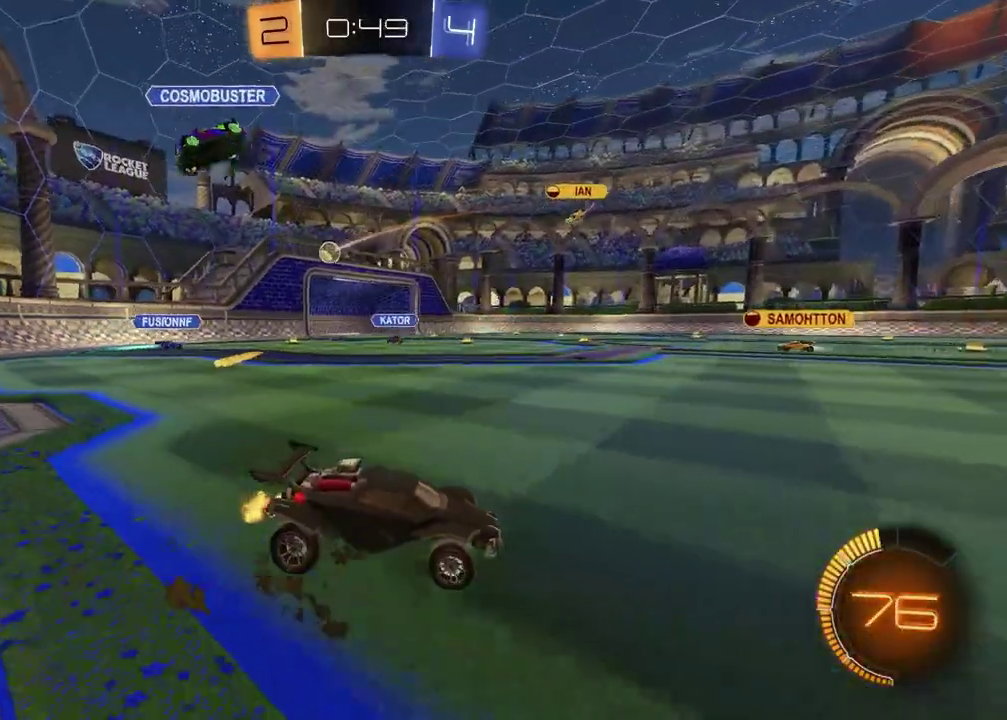
{"buttons": ["R2"], "left_stick": "center", "right_stick": "center", "events": [[167, "left_stick", "left"], [300, "left_stick", "center"]]}
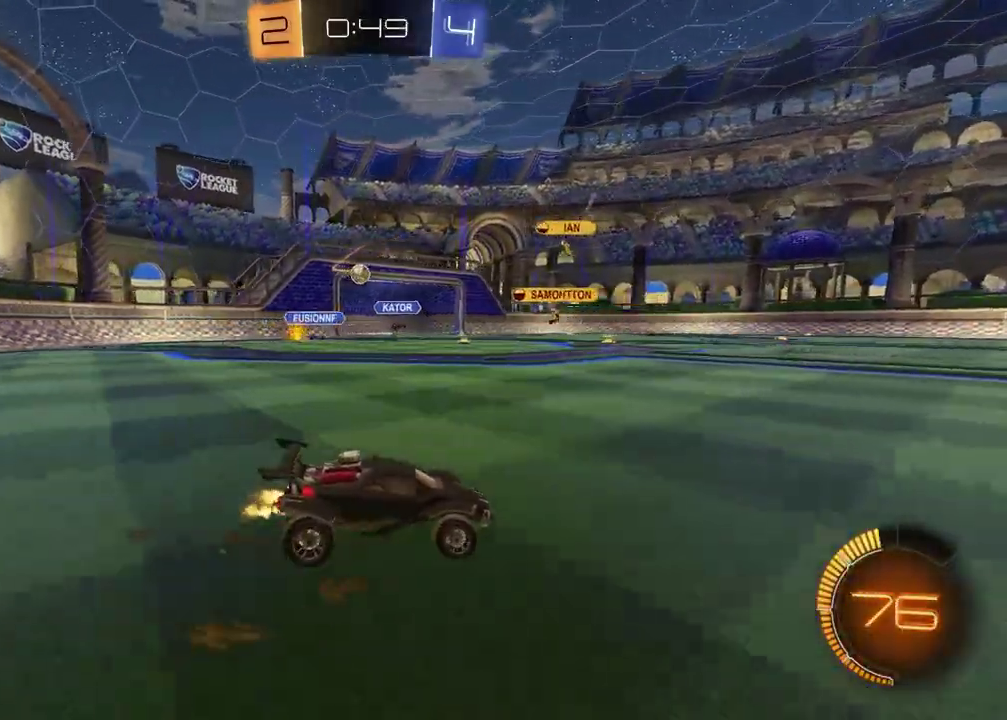
{"buttons": ["R2"], "left_stick": "left", "right_stick": "center", "events": [[300, "left_stick", "left"]]}
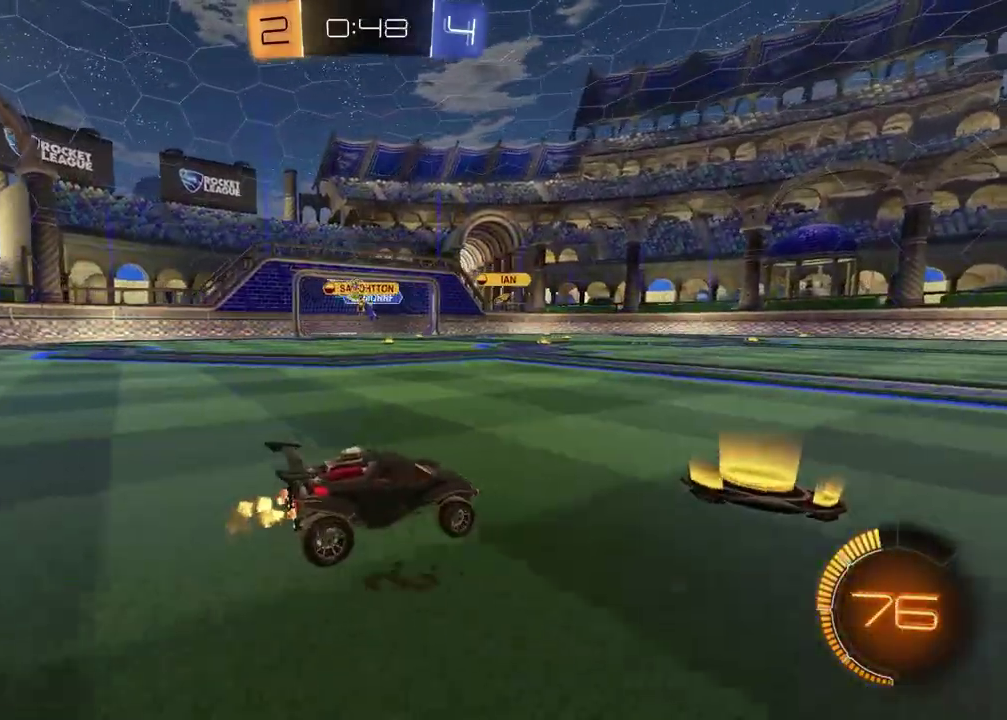
{"buttons": [], "left_stick": "left", "right_stick": "center", "events": [[50, "R2", "up"]]}
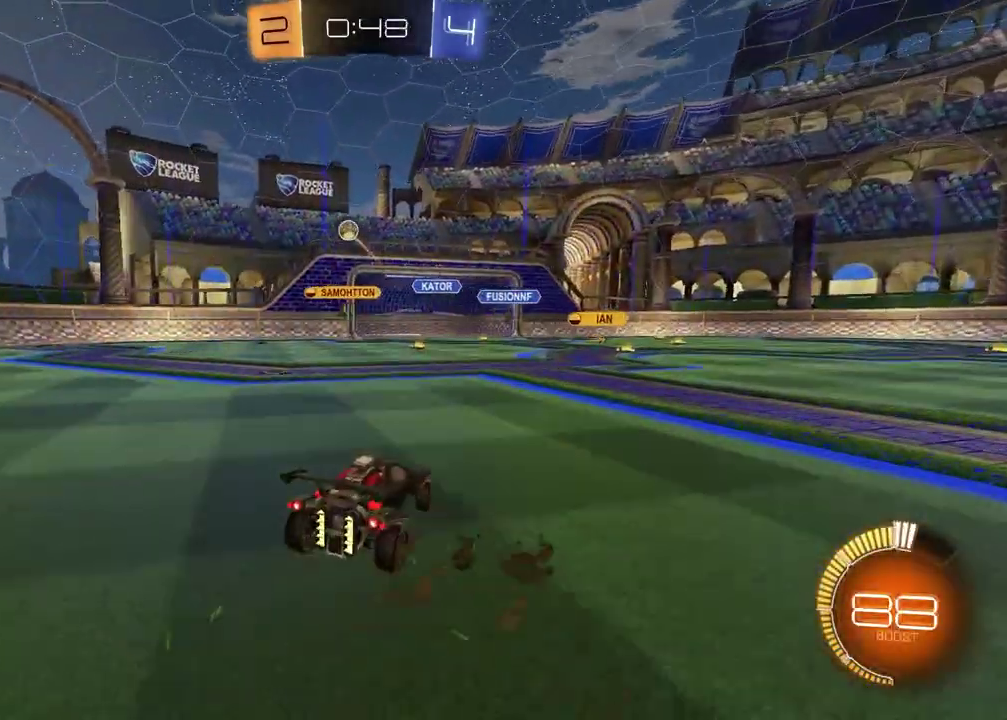
{"buttons": ["CROSS", "R2"], "left_stick": "down", "right_stick": "center", "events": [[117, "R2", "down"], [200, "CROSS", "down"], [200, "L2", "down"], [233, "left_stick", "down"], [250, "L3", "down"], [383, "L3", "up"], [417, "L2", "up"], [417, "left_stick", "center"], [500, "left_stick", "down"]]}
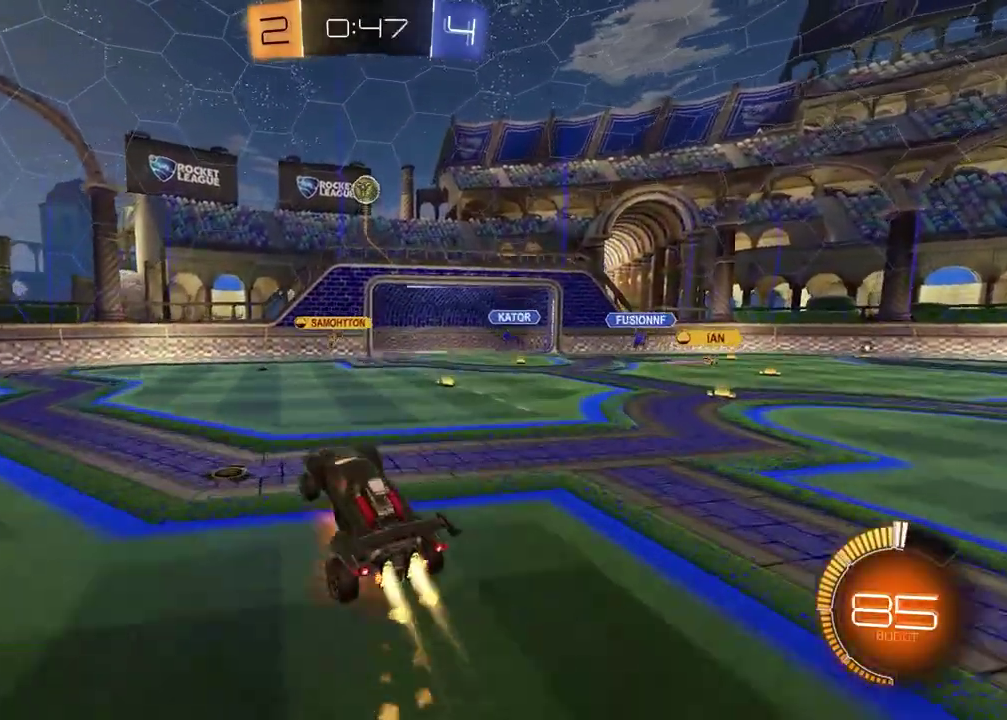
{"buttons": ["SQUARE", "R2"], "left_stick": "up-right", "right_stick": "center", "events": [[67, "CROSS", "up"], [83, "SQUARE", "down"], [317, "left_stick", "left"], [383, "left_stick", "up"], [500, "left_stick", "up-right"]]}
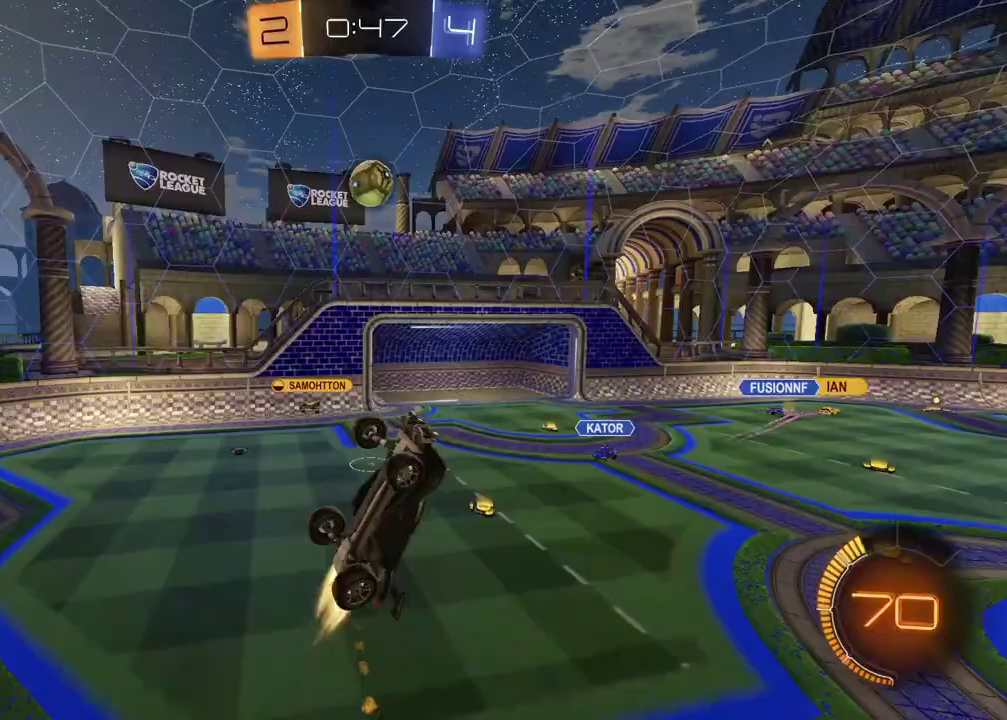
{"buttons": ["SQUARE", "R2"], "left_stick": "up-right", "right_stick": "center", "events": [[33, "left_stick", "right"], [100, "left_stick", "down-right"], [250, "left_stick", "left"], [283, "SQUARE", "up"], [383, "left_stick", "up"], [433, "left_stick", "up-right"], [500, "SQUARE", "down"]]}
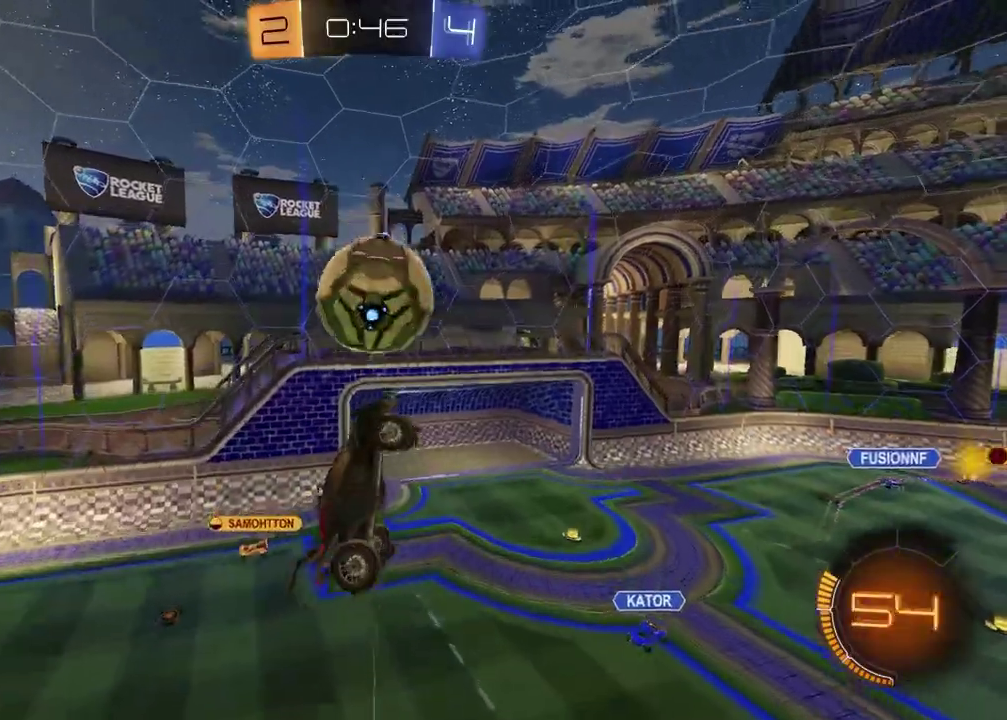
{"buttons": ["R2"], "left_stick": "right", "right_stick": "center", "events": [[50, "left_stick", "right"], [200, "L1", "down"], [233, "left_stick", "up-right"], [283, "L1", "up"], [283, "SQUARE", "up"], [450, "left_stick", "right"]]}
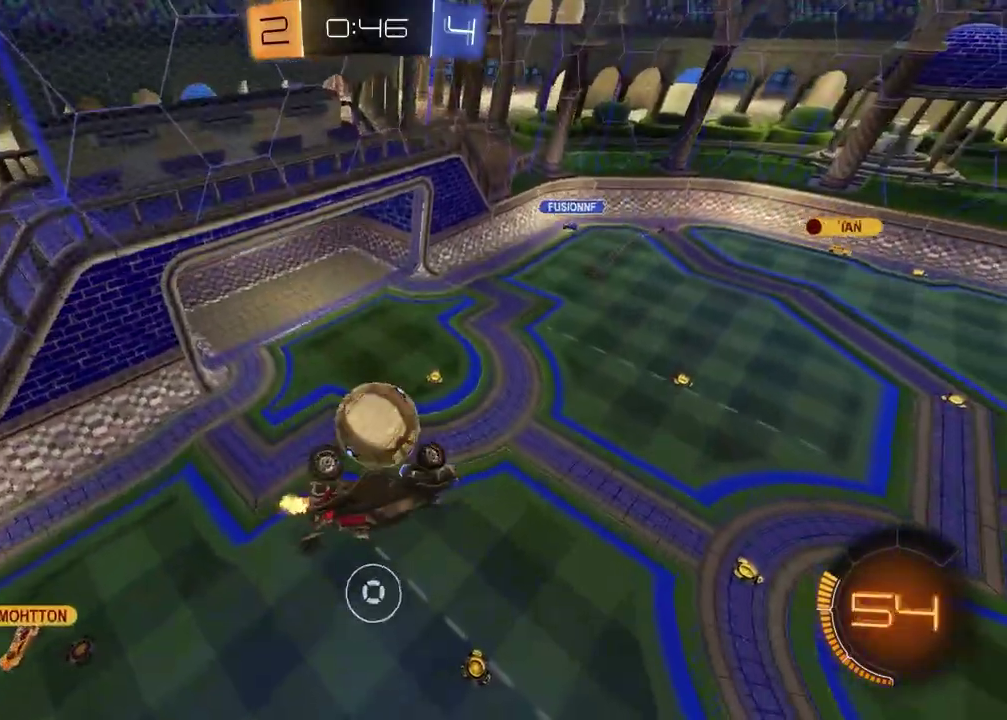
{"buttons": ["R2"], "left_stick": "down-left", "right_stick": "center", "events": [[17, "left_stick", "down-right"], [67, "SQUARE", "down"], [83, "left_stick", "center"], [167, "SQUARE", "up"], [367, "left_stick", "down-left"]]}
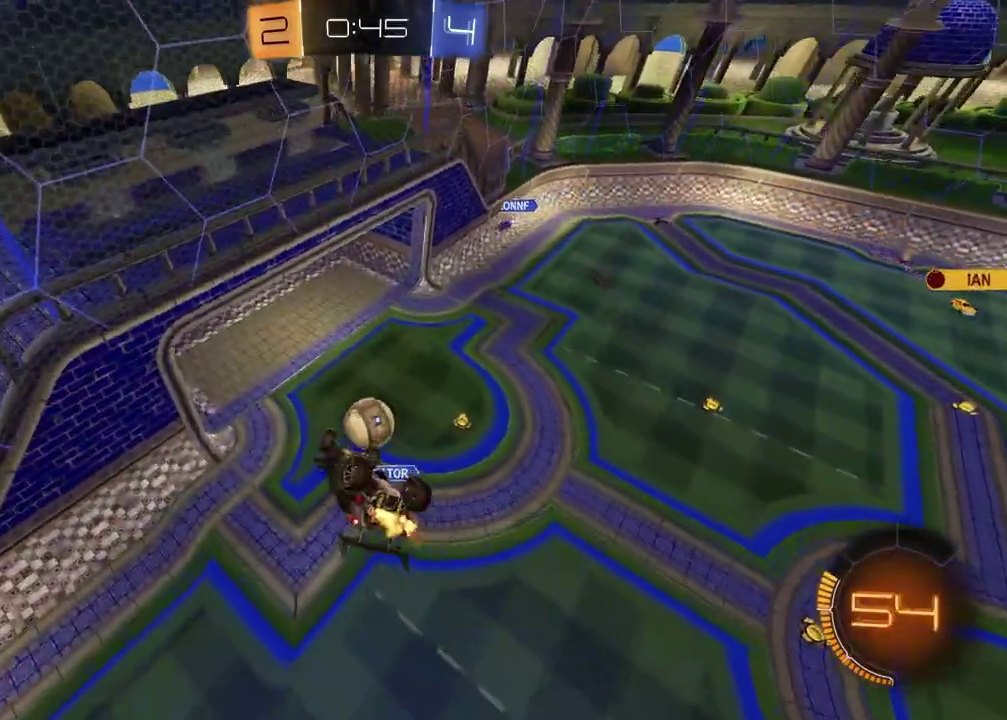
{"buttons": [], "left_stick": "center", "right_stick": "center", "events": [[33, "left_stick", "center"], [217, "R2", "up"]]}
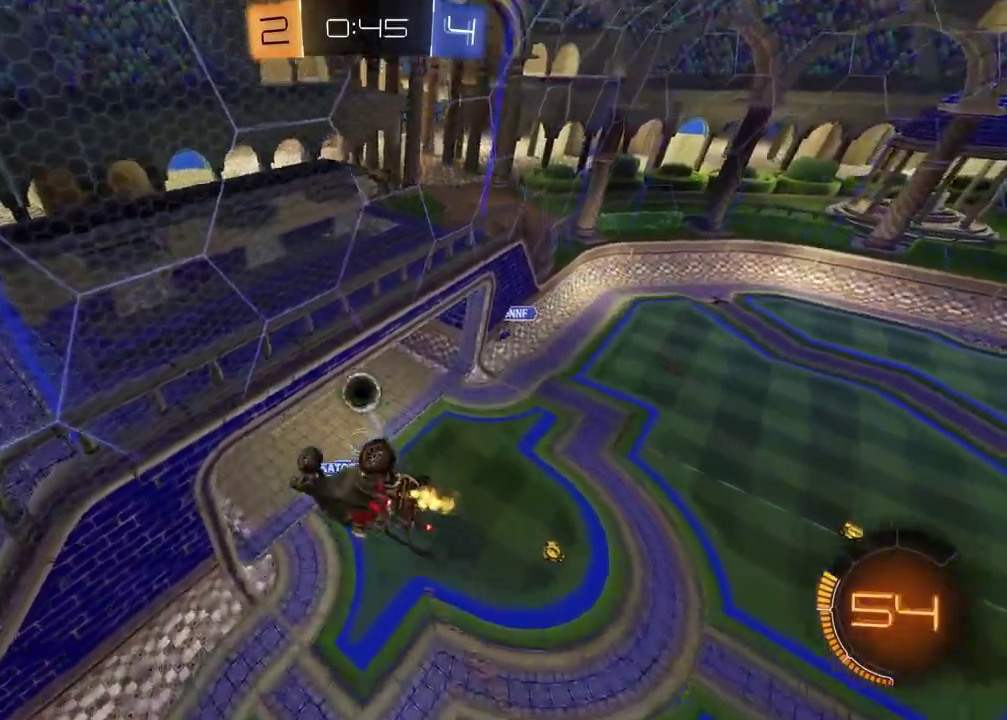
{"buttons": [], "left_stick": "up-left", "right_stick": "center"}
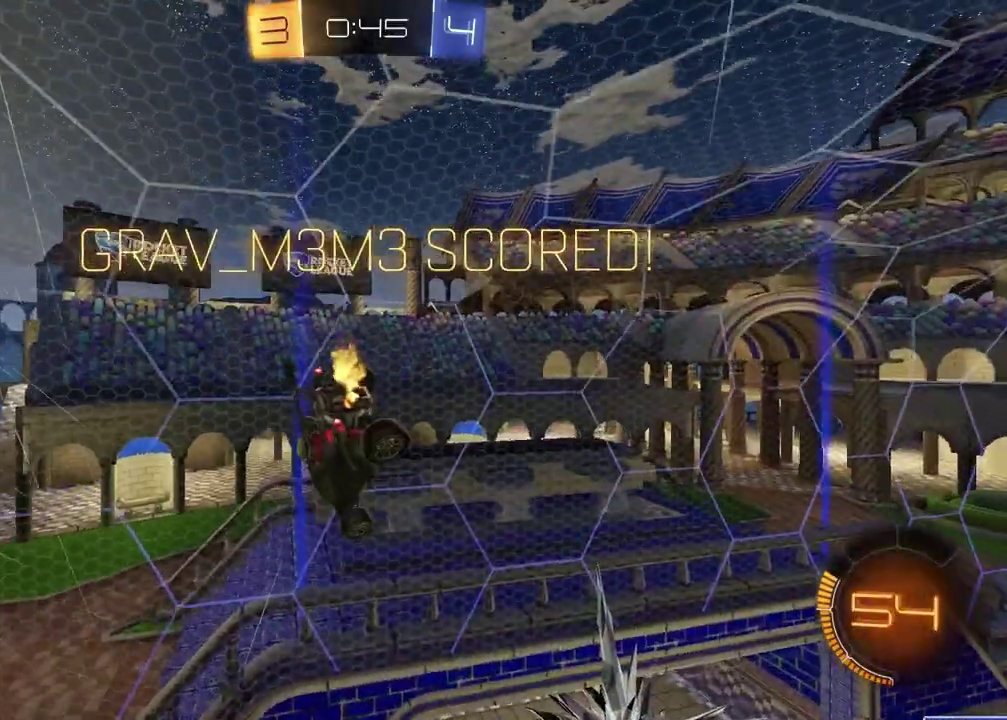
{"buttons": [], "left_stick": "up-right", "right_stick": "center", "events": [[317, "left_stick", "up"], [483, "left_stick", "up-right"]]}
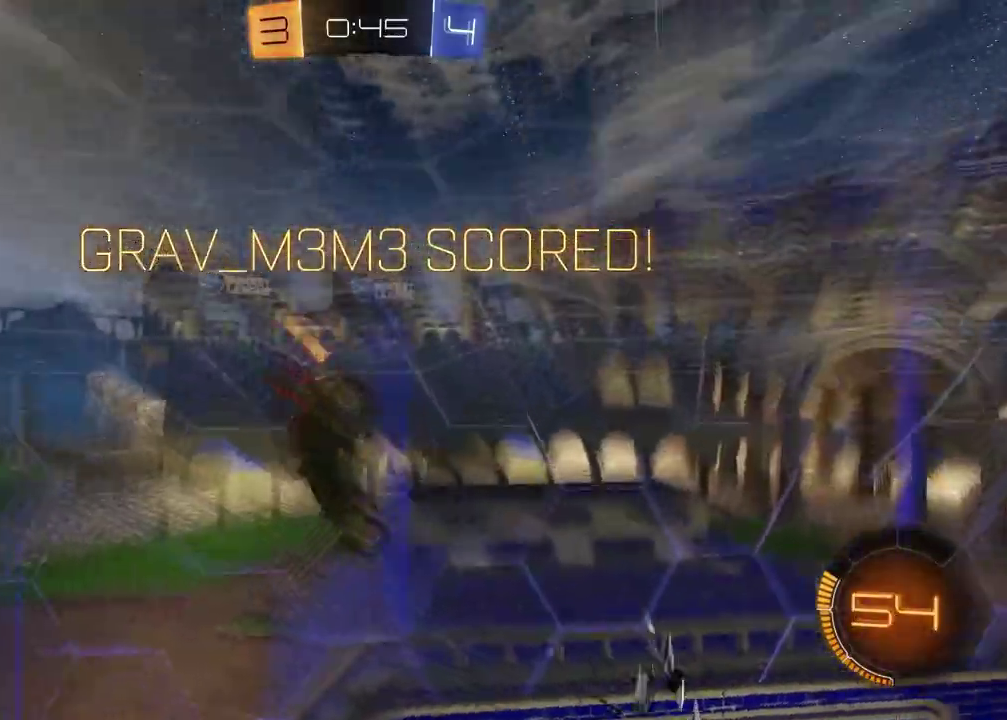
{"buttons": [], "left_stick": "up-right", "right_stick": "center", "events": [[33, "left_stick", "down-left"], [217, "left_stick", "up-right"]]}
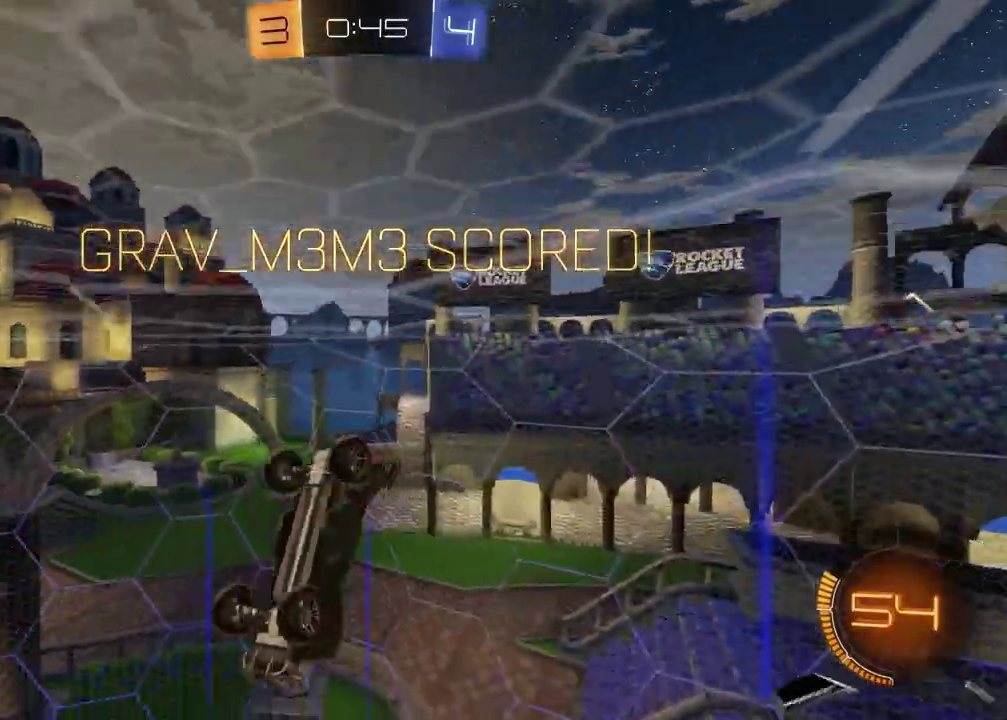
{"buttons": [], "left_stick": "center", "right_stick": "center", "events": [[50, "SQUARE", "down"], [133, "left_stick", "center"], [400, "SQUARE", "up"]]}
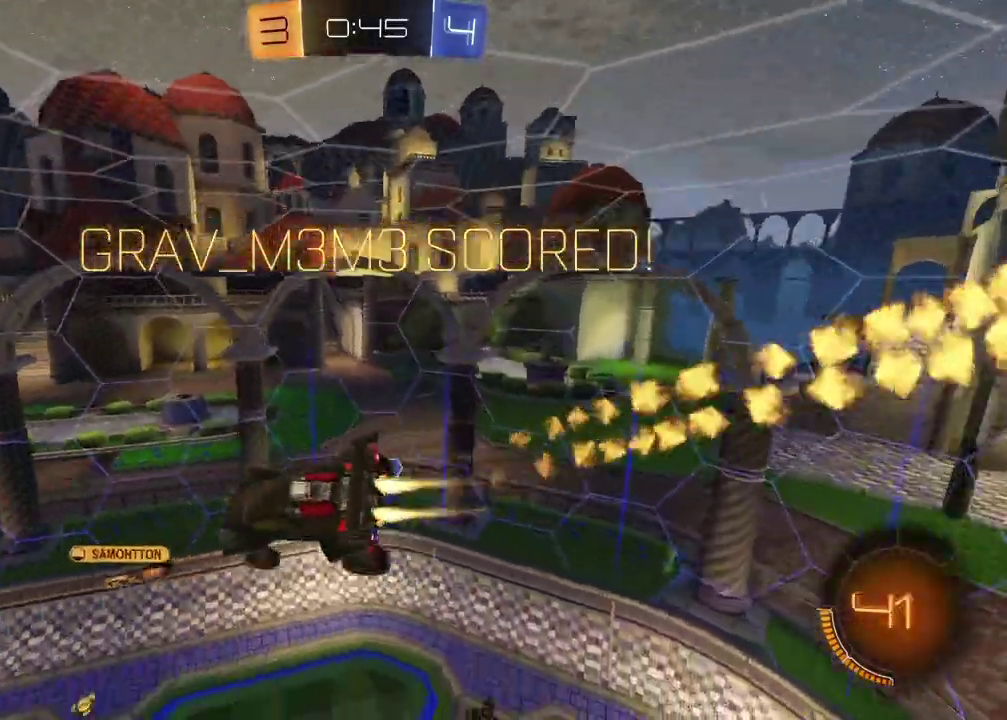
{"buttons": [], "left_stick": "center", "right_stick": "center", "events": []}
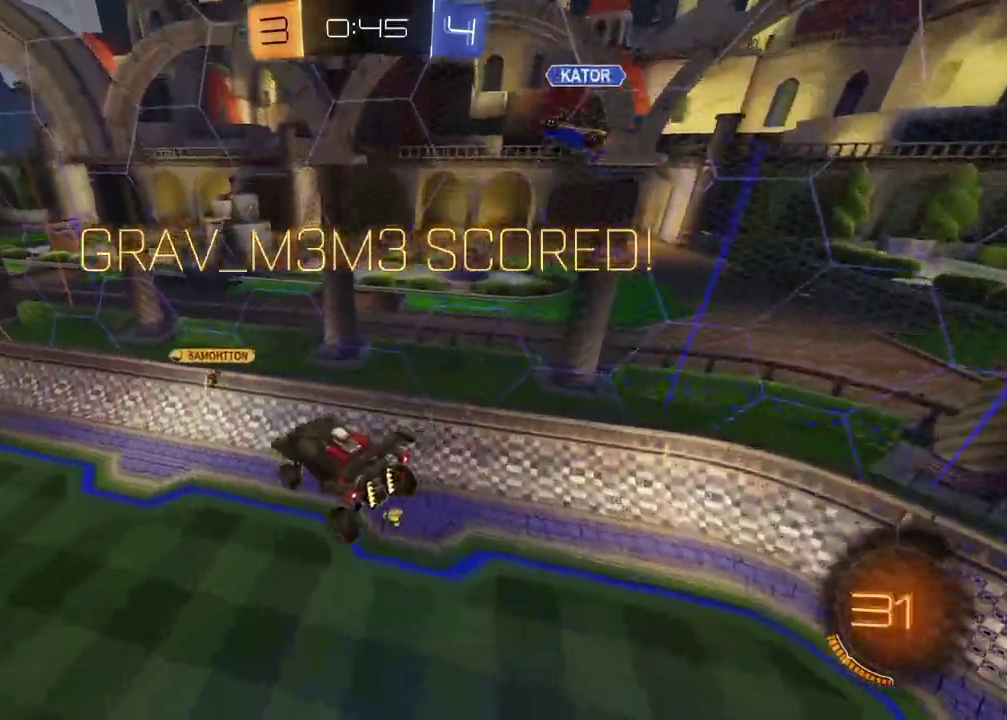
{"buttons": ["R2"], "left_stick": "center", "right_stick": "center", "events": [[500, "R2", "down"]]}
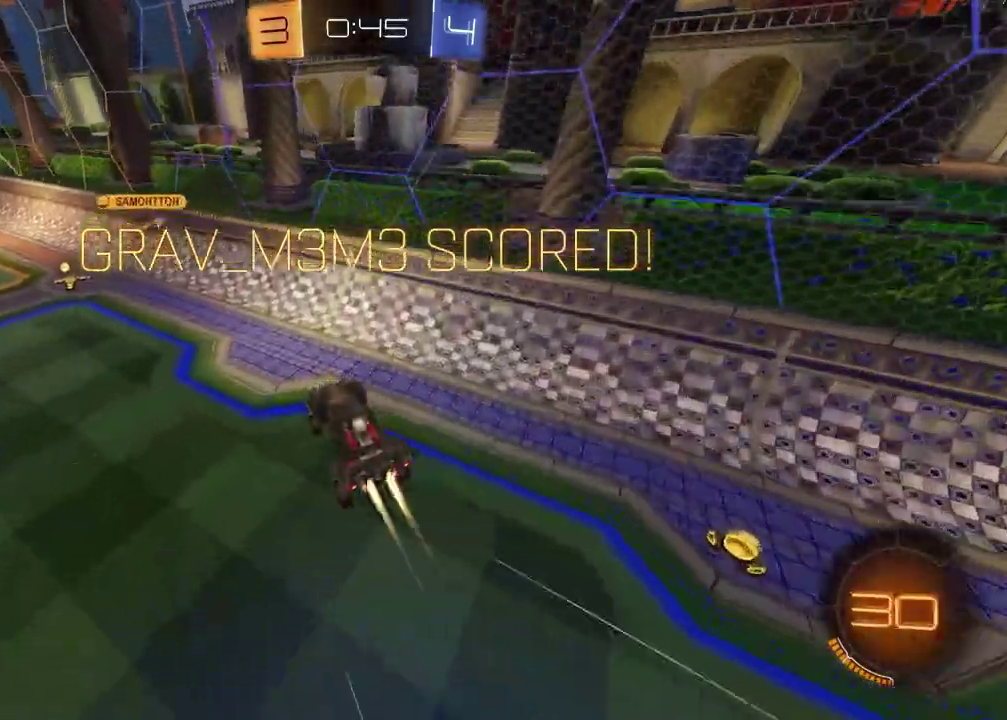
{"buttons": ["R2"], "left_stick": "center", "right_stick": "center", "events": []}
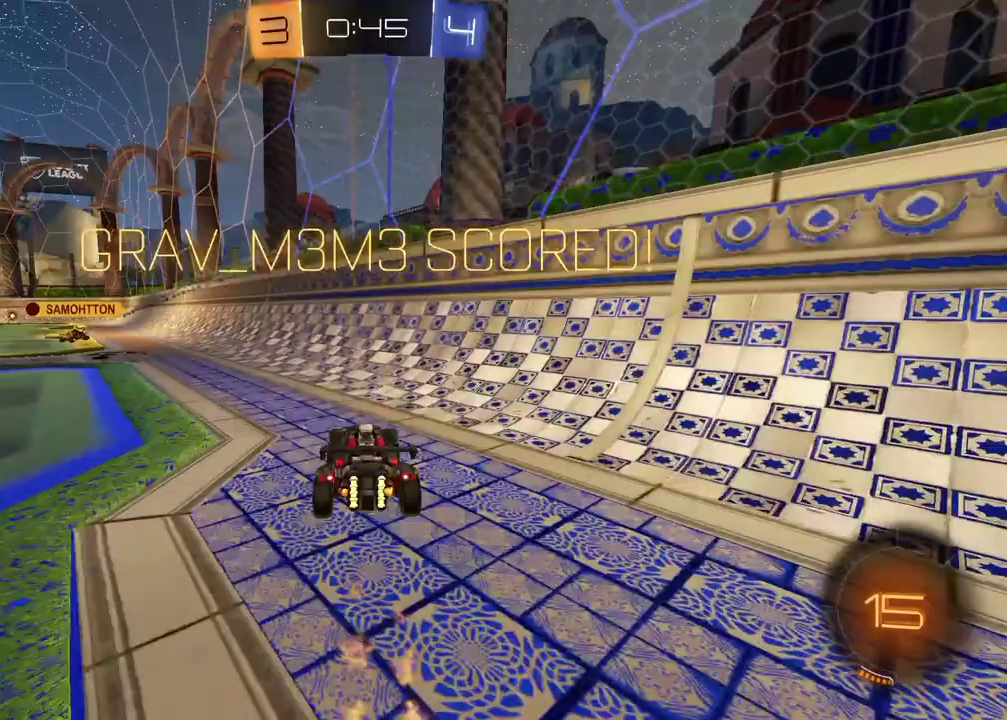
{"buttons": [], "left_stick": "center", "right_stick": "center", "events": [[317, "left_stick", "down-right"], [433, "CROSS", "down"], [433, "left_stick", "center"], [450, "R2", "up"], [500, "CROSS", "up"]]}